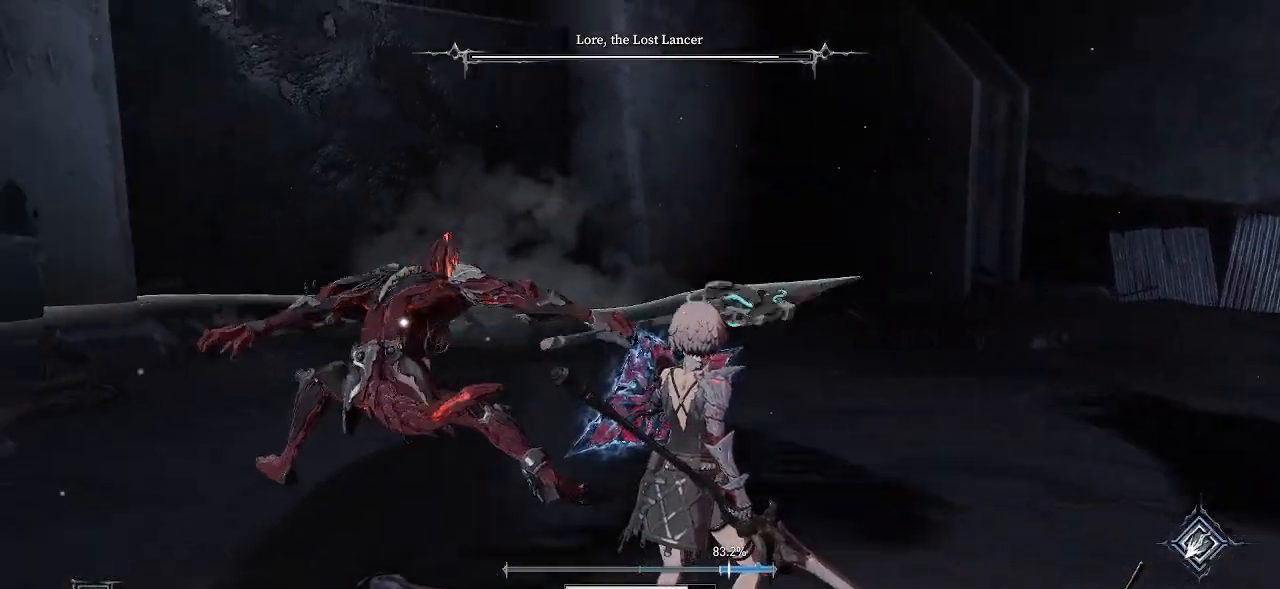
Gameplay with a controller (PlayStation layout); each line is a JSON object with the inputs held at the frame after it. "events" lists button and stick changes between this image and that frame as [ms after this image, input, new state], when the widget could be followed in between. Not read: L3 R1.
{"buttons": [], "left_stick": "up", "right_stick": "center", "events": [[133, "left_stick", "up-right"], [183, "L2", "up"], [350, "R2", "down"], [433, "left_stick", "up"], [500, "R2", "up"]]}
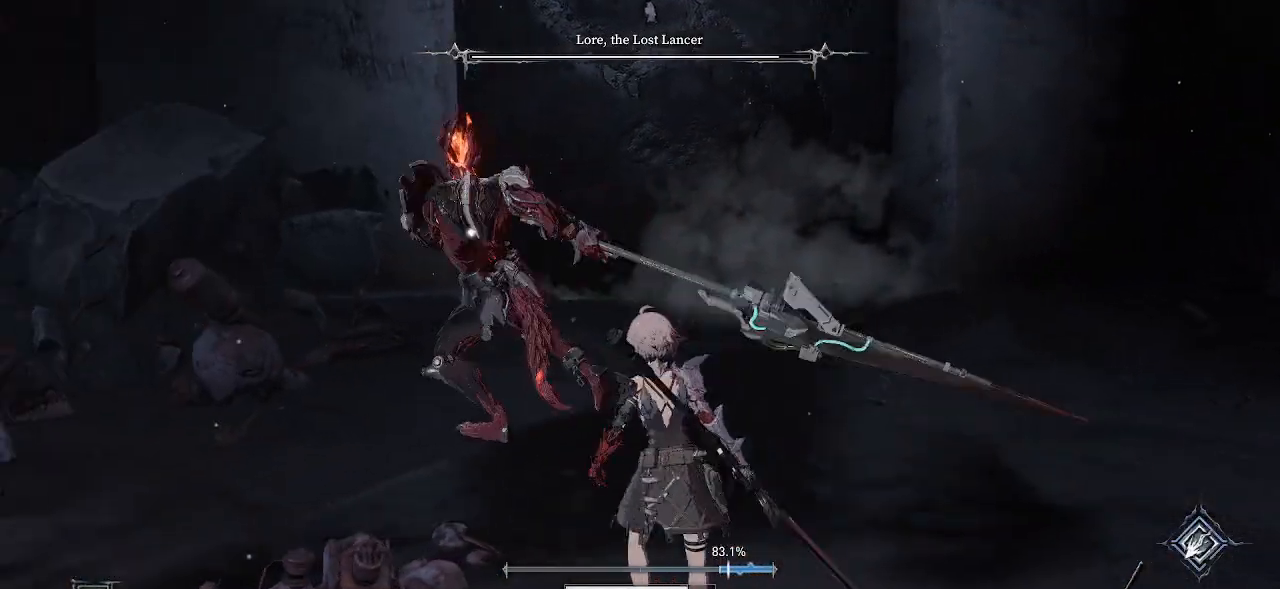
{"buttons": ["L2"], "left_stick": "up-right", "right_stick": "center", "events": [[133, "left_stick", "up-right"], [467, "L2", "down"]]}
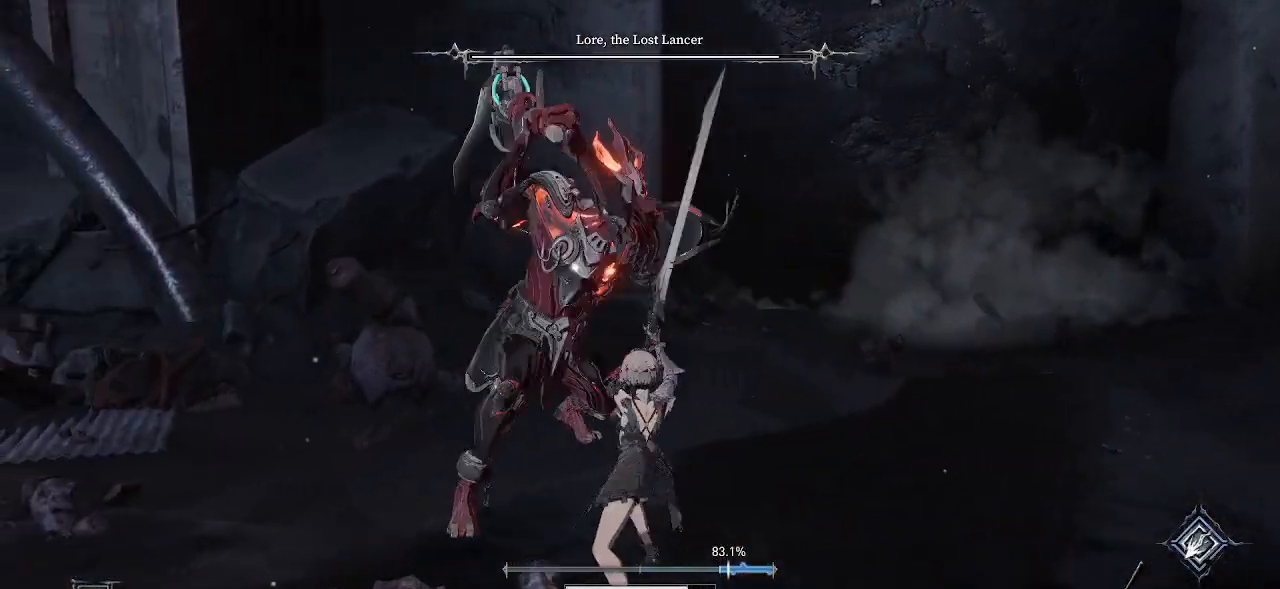
{"buttons": [], "left_stick": "up-right", "right_stick": "center", "events": [[467, "L2", "up"]]}
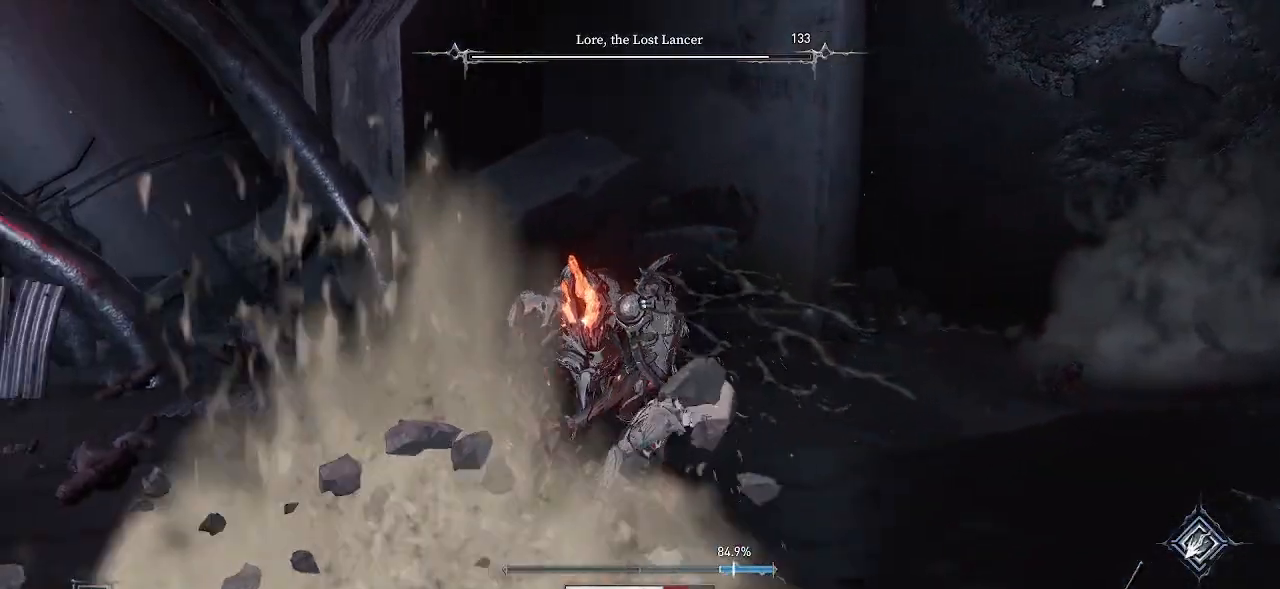
{"buttons": [], "left_stick": "right", "right_stick": "center", "events": [[183, "L2", "down"], [200, "L2", "up"], [467, "left_stick", "right"]]}
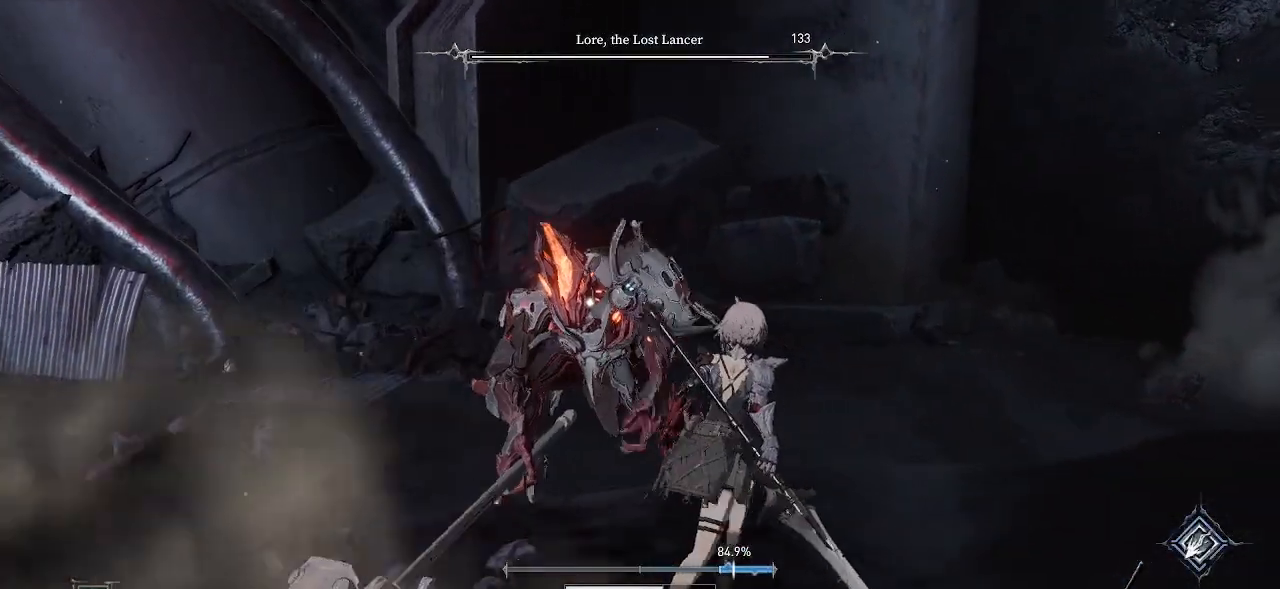
{"buttons": [], "left_stick": "center", "right_stick": "center", "events": [[117, "left_stick", "up-right"], [133, "R2", "down"], [267, "R2", "up"], [367, "left_stick", "center"]]}
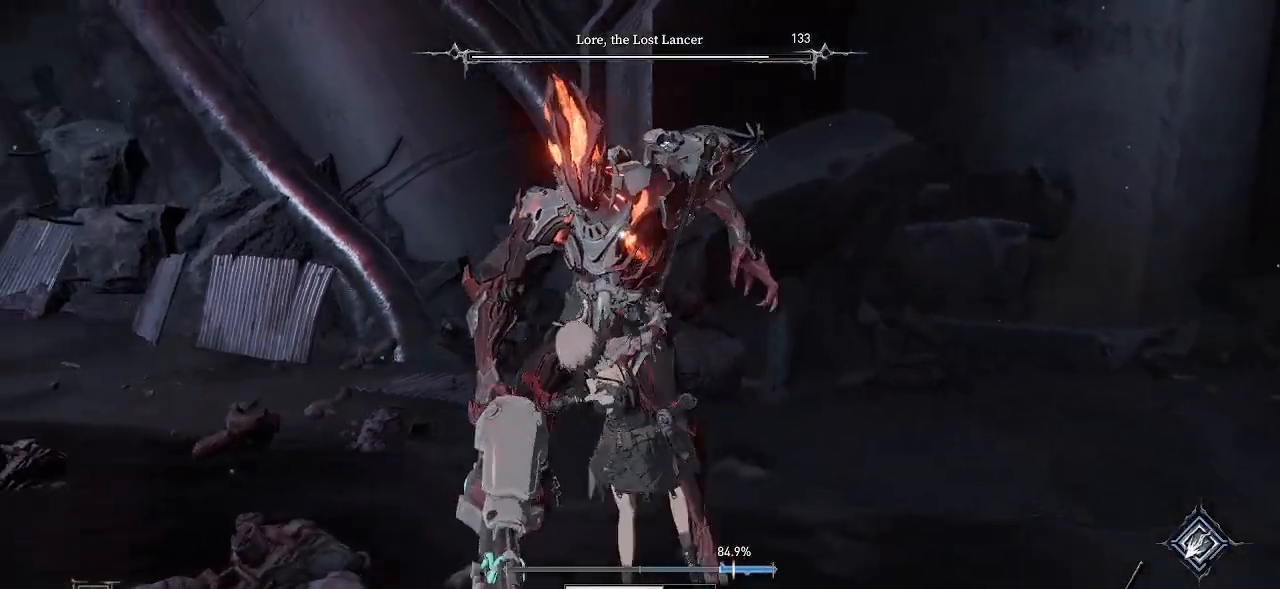
{"buttons": [], "left_stick": "down", "right_stick": "center", "events": [[500, "left_stick", "down"]]}
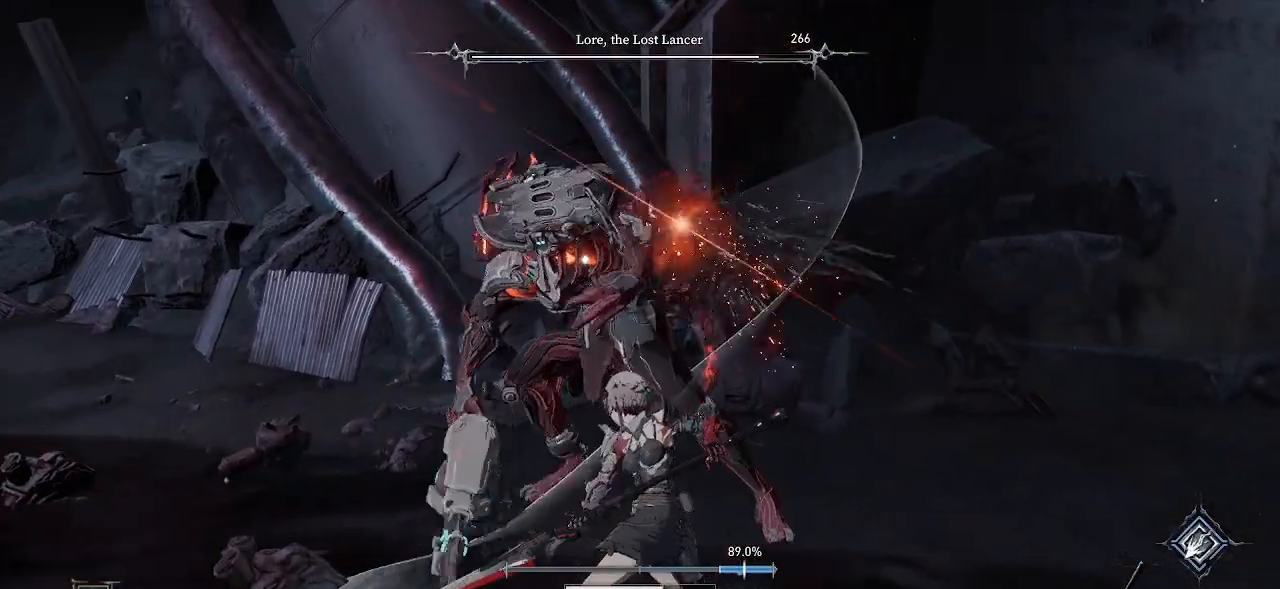
{"buttons": [], "left_stick": "down", "right_stick": "center", "events": []}
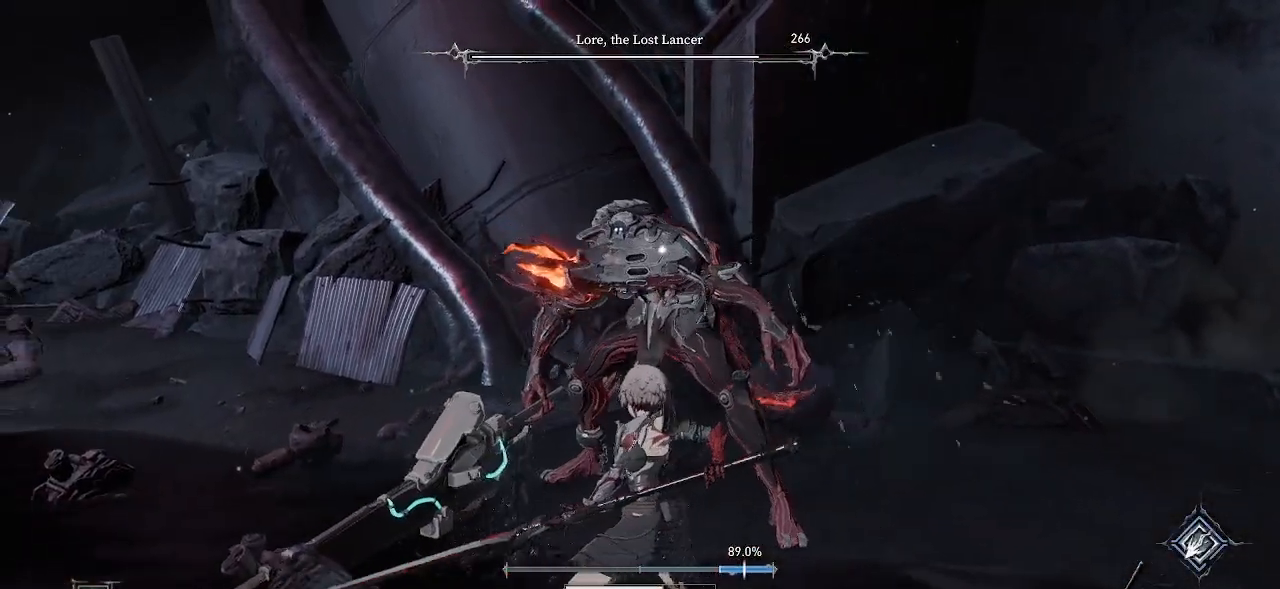
{"buttons": [], "left_stick": "down", "right_stick": "center", "events": []}
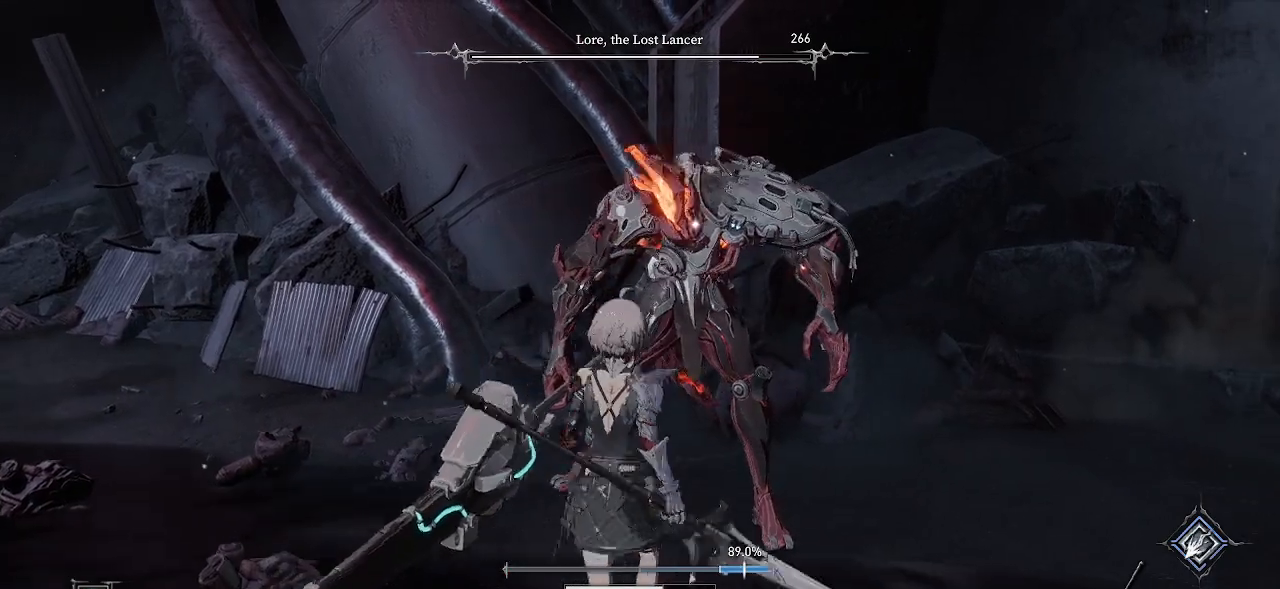
{"buttons": [], "left_stick": "down", "right_stick": "center", "events": []}
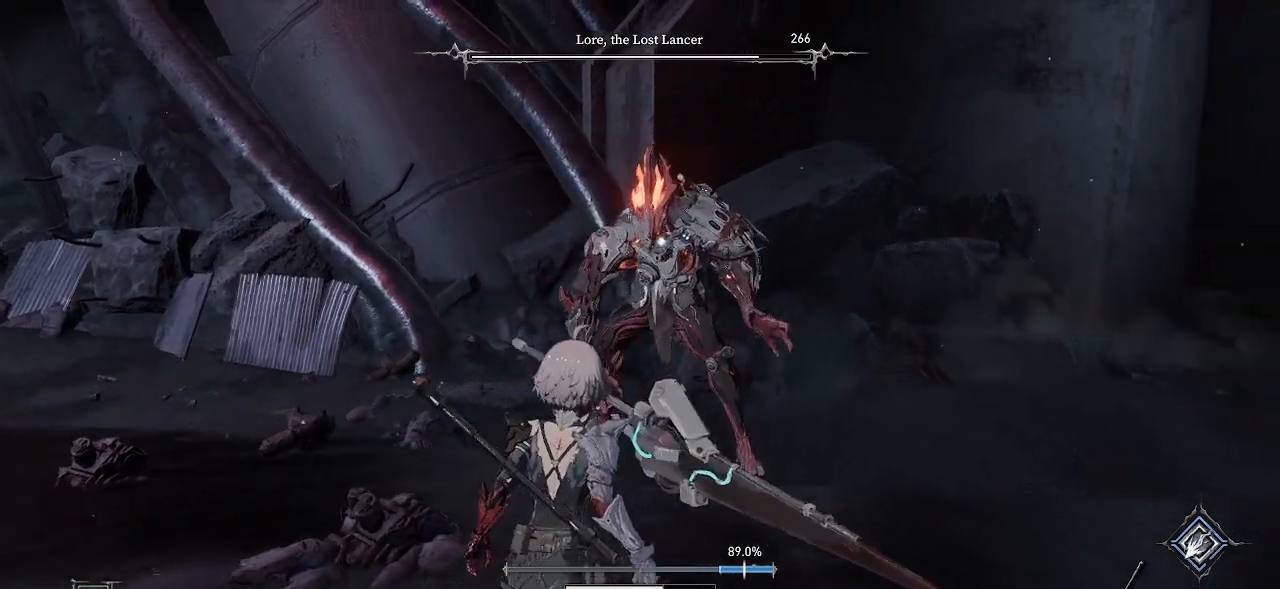
{"buttons": [], "left_stick": "down-left", "right_stick": "center", "events": [[167, "left_stick", "down-left"]]}
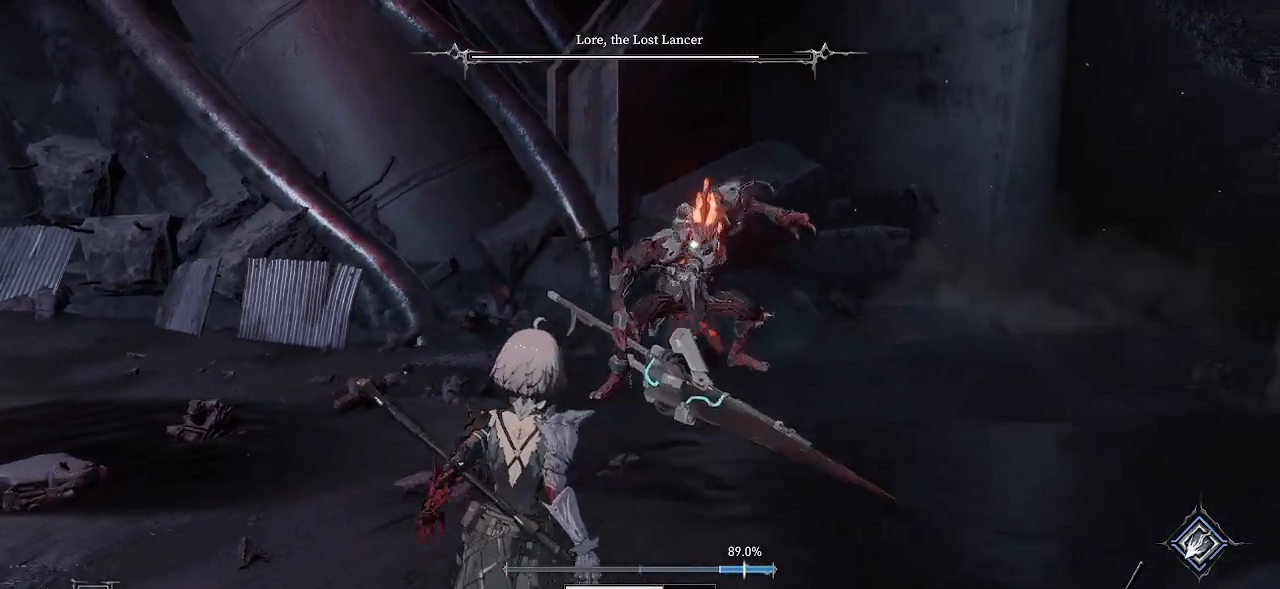
{"buttons": [], "left_stick": "down-left", "right_stick": "center", "events": []}
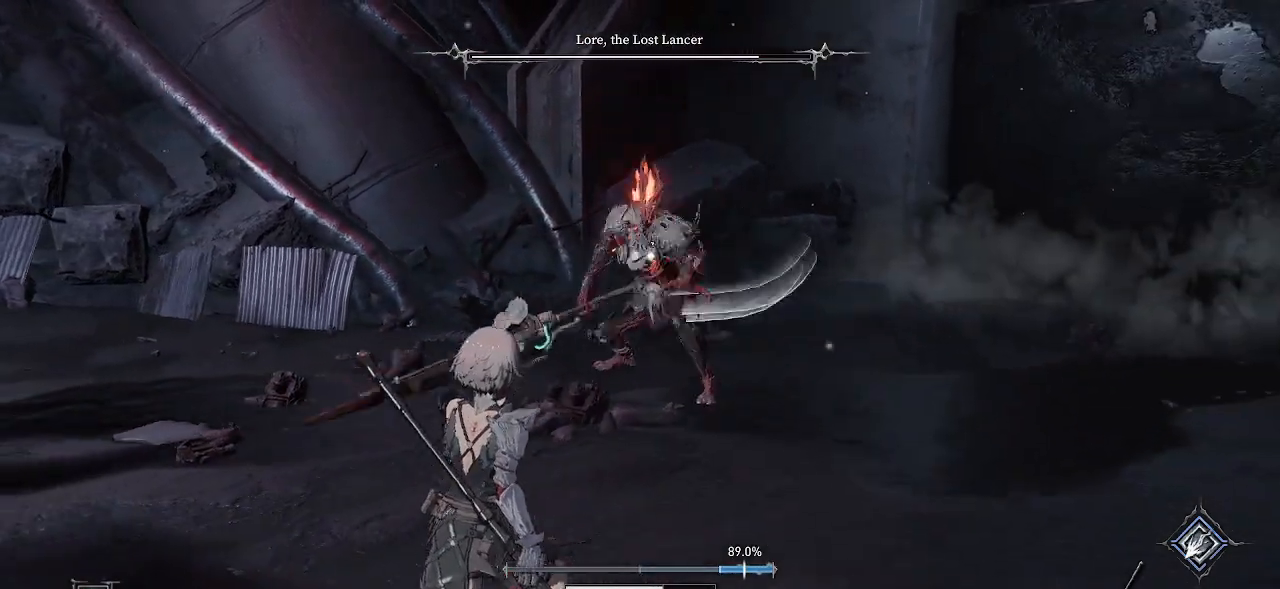
{"buttons": [], "left_stick": "left", "right_stick": "center", "events": [[283, "left_stick", "left"]]}
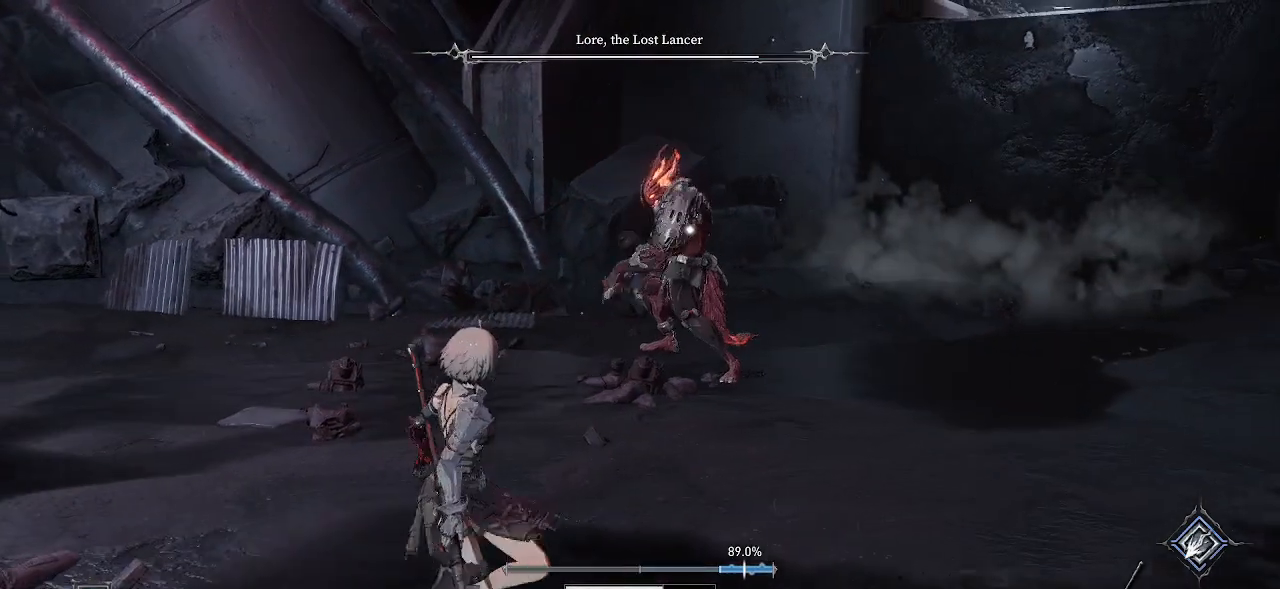
{"buttons": ["CIRCLE"], "left_stick": "up", "right_stick": "center", "events": [[433, "left_stick", "up"], [483, "CIRCLE", "down"]]}
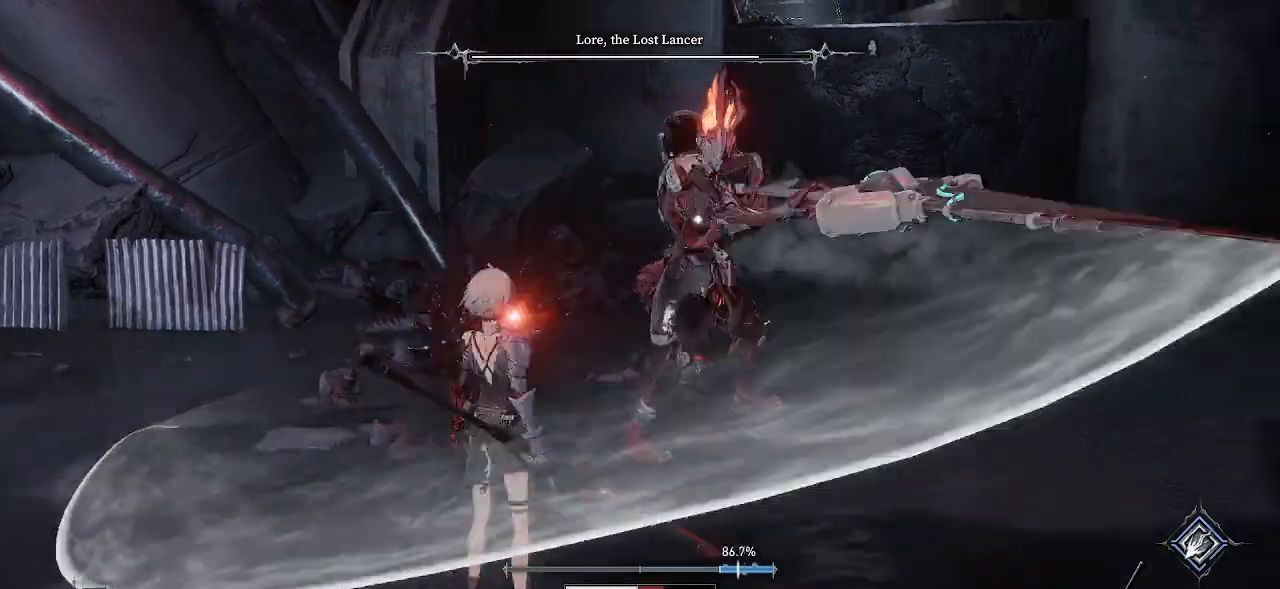
{"buttons": [], "left_stick": "up", "right_stick": "center", "events": [[100, "CIRCLE", "up"], [117, "L2", "down"], [133, "L2", "up"]]}
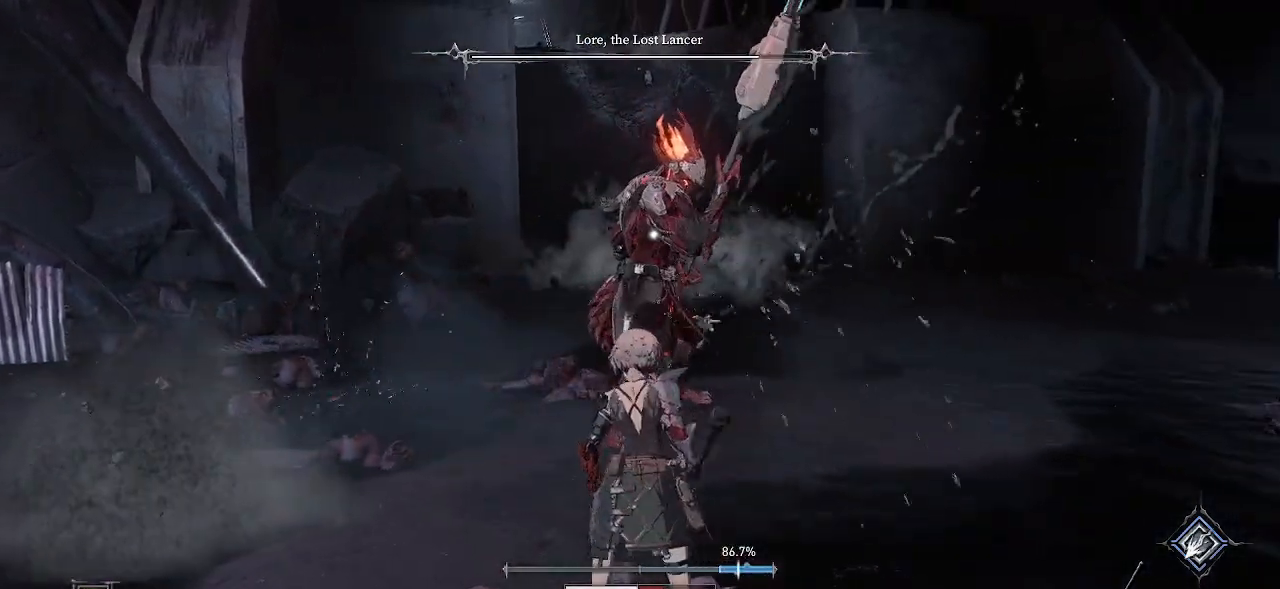
{"buttons": [], "left_stick": "up-right", "right_stick": "center", "events": [[100, "left_stick", "up-right"]]}
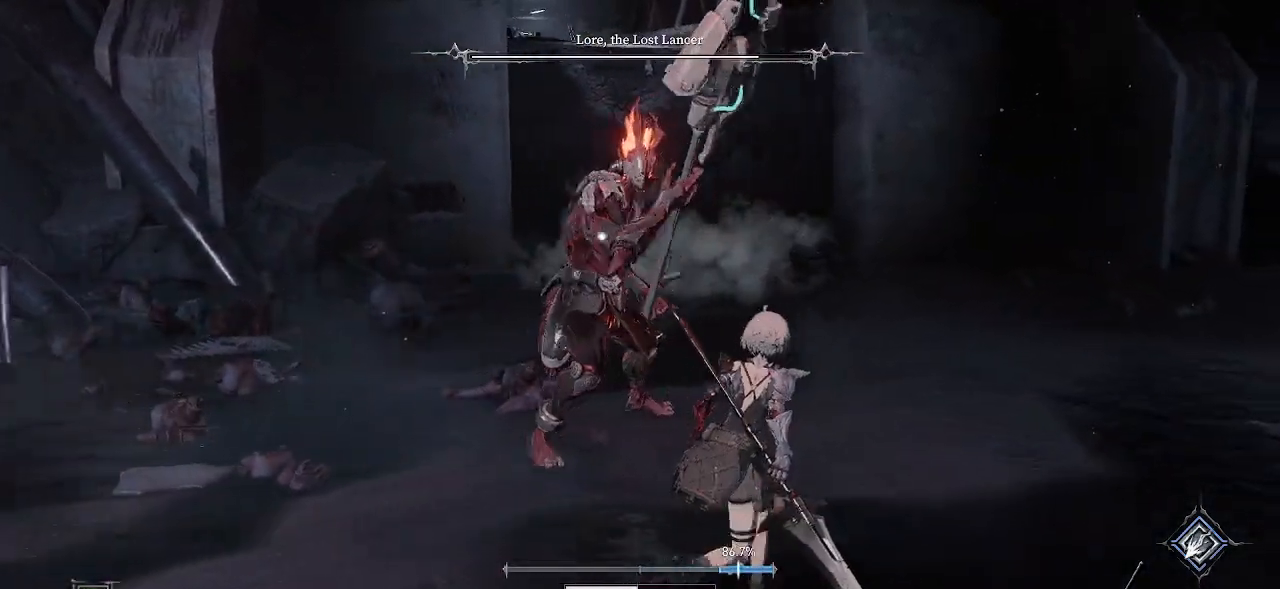
{"buttons": [], "left_stick": "center", "right_stick": "center", "events": [[133, "R2", "down"], [250, "left_stick", "up"], [300, "R2", "up"], [350, "left_stick", "center"]]}
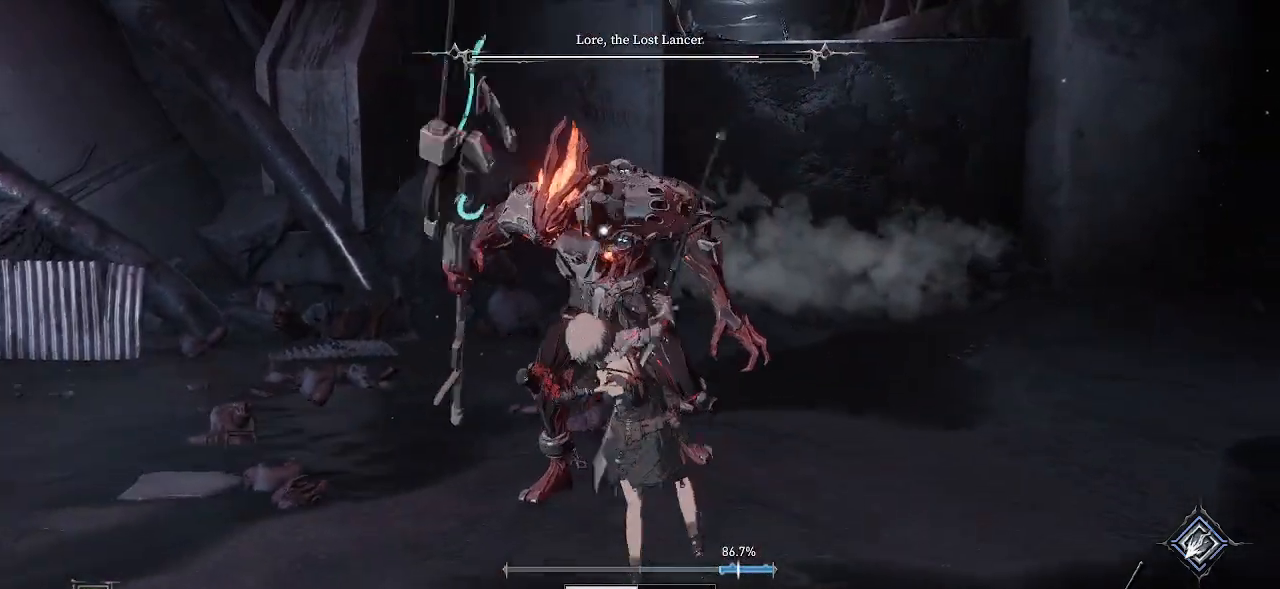
{"buttons": [], "left_stick": "center", "right_stick": "center", "events": []}
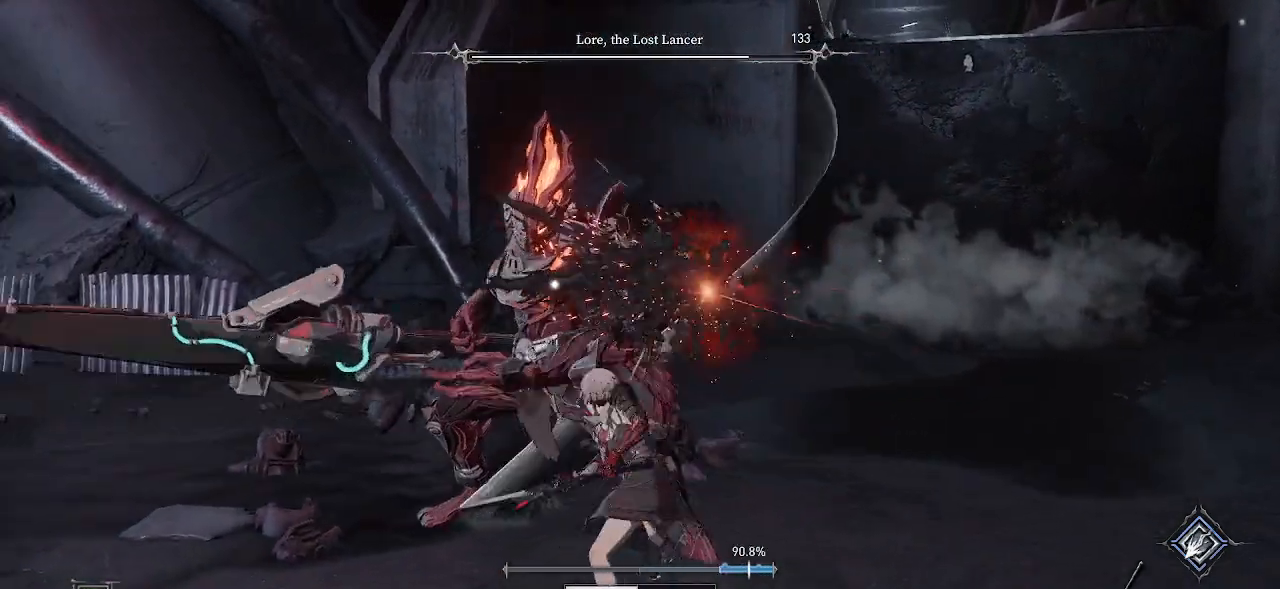
{"buttons": ["CIRCLE"], "left_stick": "up", "right_stick": "center", "events": [[50, "left_stick", "right"], [217, "left_stick", "up-right"], [400, "CIRCLE", "down"], [467, "left_stick", "up"]]}
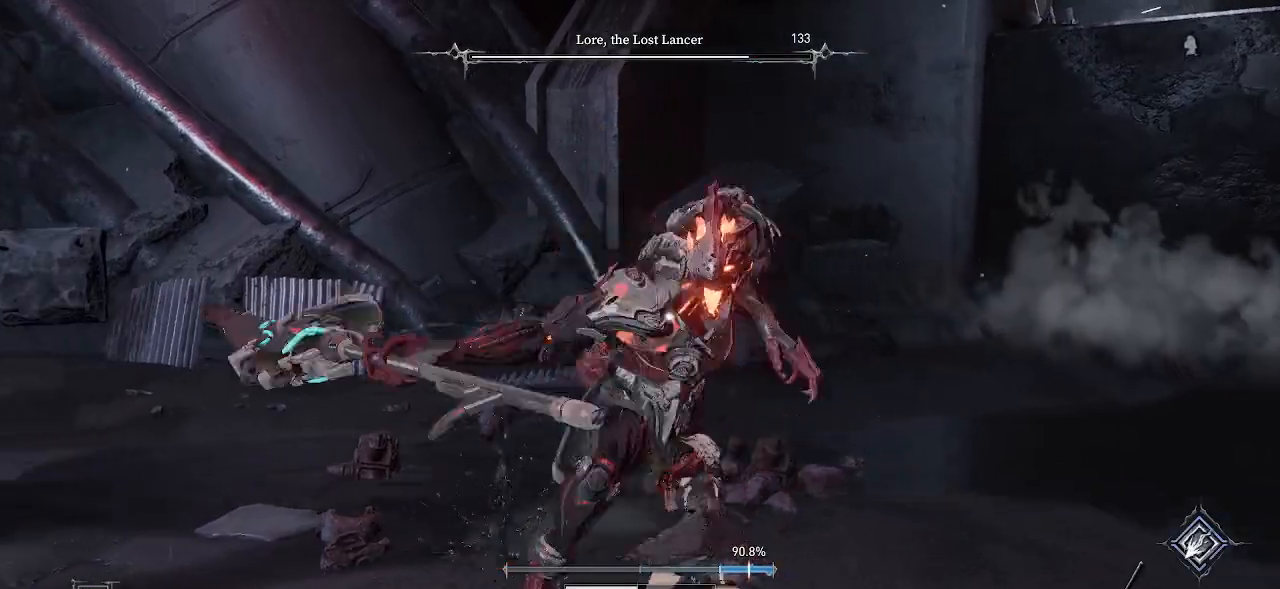
{"buttons": [], "left_stick": "up-right", "right_stick": "center", "events": [[67, "CIRCLE", "up"], [383, "left_stick", "up-right"]]}
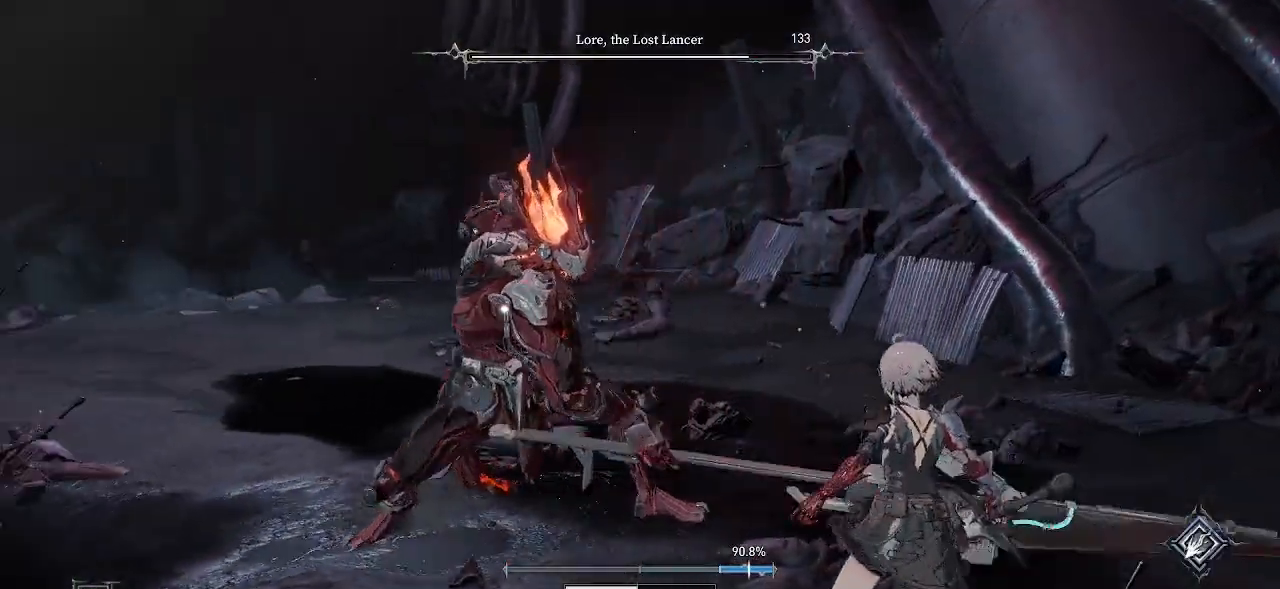
{"buttons": [], "left_stick": "up-right", "right_stick": "center", "events": [[117, "CIRCLE", "down"], [267, "CIRCLE", "up"]]}
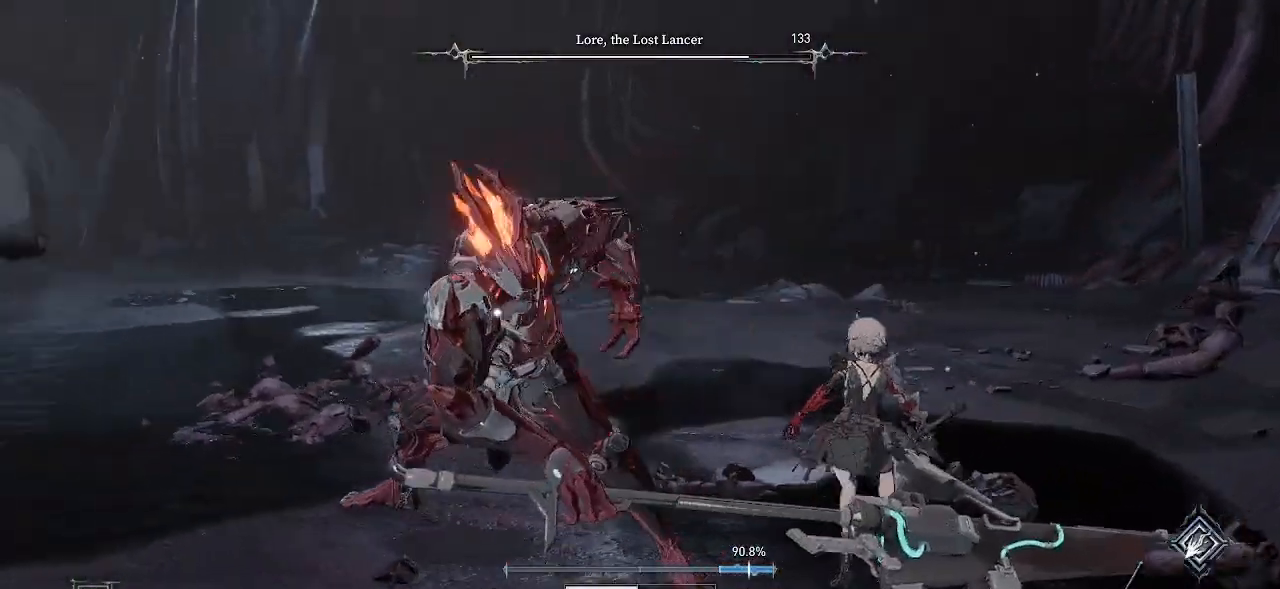
{"buttons": [], "left_stick": "up-right", "right_stick": "center", "events": []}
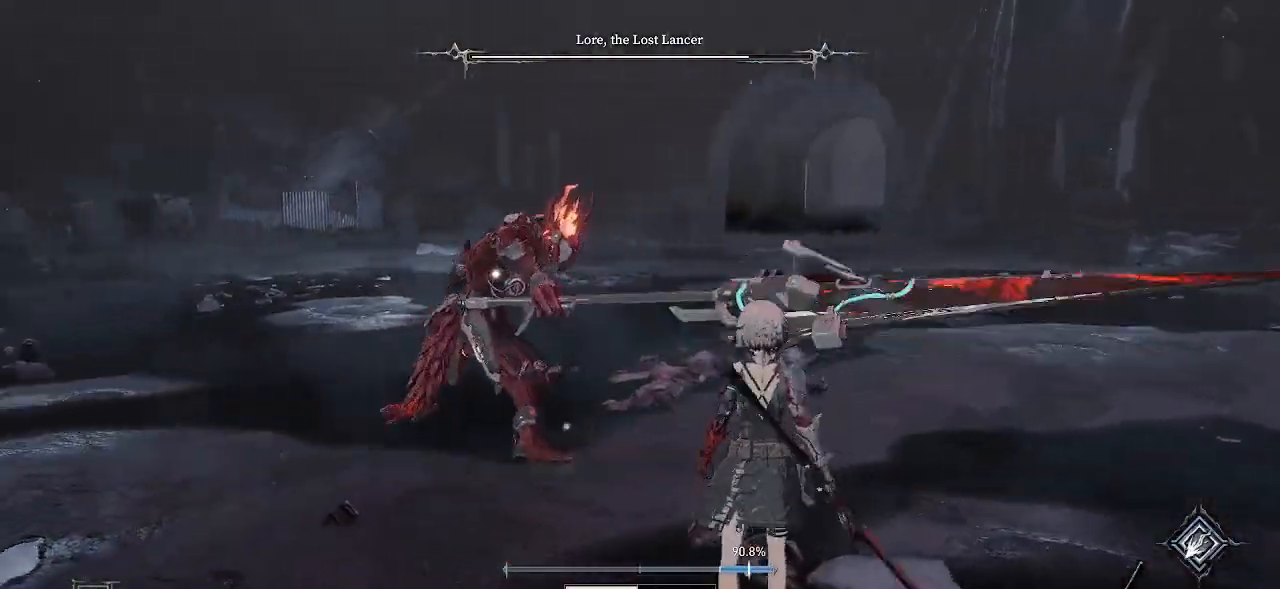
{"buttons": [], "left_stick": "up-right", "right_stick": "center", "events": [[83, "left_stick", "up"], [350, "left_stick", "up-right"]]}
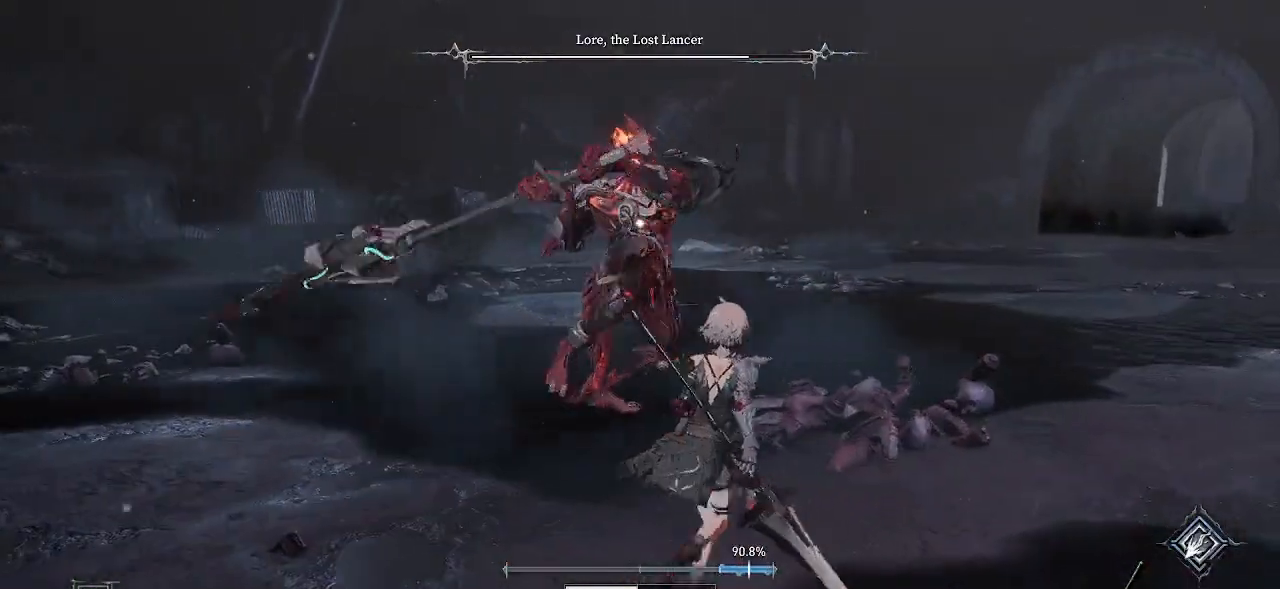
{"buttons": [], "left_stick": "up-right", "right_stick": "center", "events": [[50, "CIRCLE", "down"], [317, "CIRCLE", "up"]]}
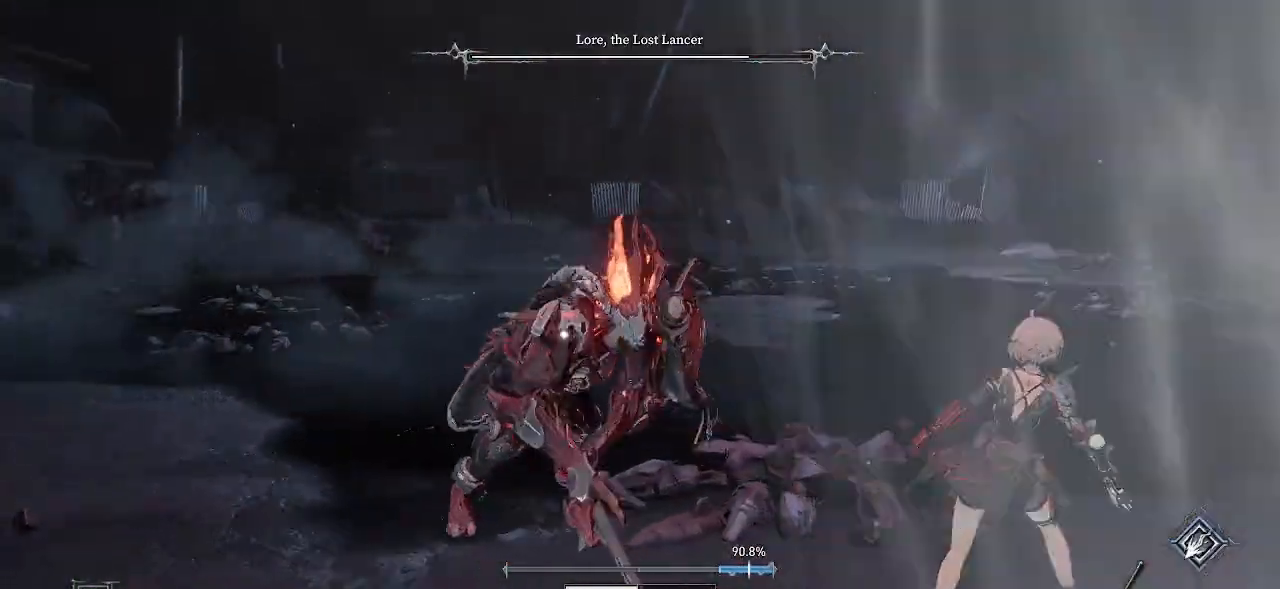
{"buttons": ["L1", "L2", "R2"], "left_stick": "center", "right_stick": "center", "events": [[133, "DPAD_UP", "down"], [167, "DPAD_UP", "up"], [167, "left_stick", "up"], [217, "L1", "down"], [217, "L2", "down"], [317, "left_stick", "center"], [483, "R2", "down"]]}
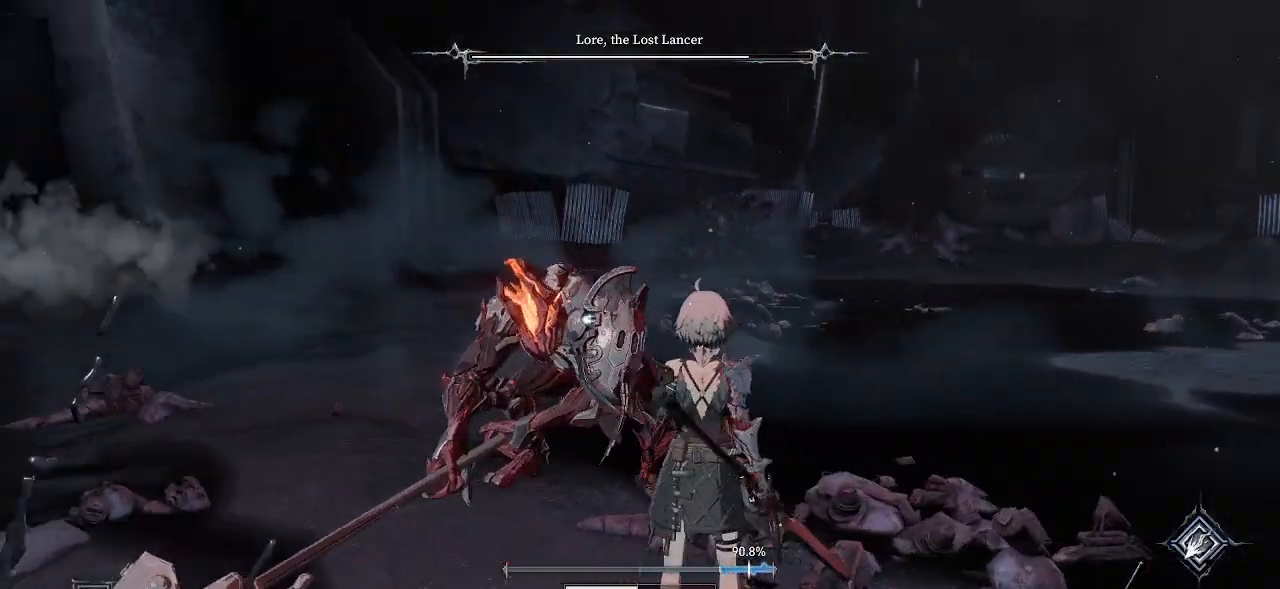
{"buttons": ["L1", "L2"], "left_stick": "center", "right_stick": "center", "events": [[117, "R2", "up"], [217, "R2", "down"], [350, "R2", "up"]]}
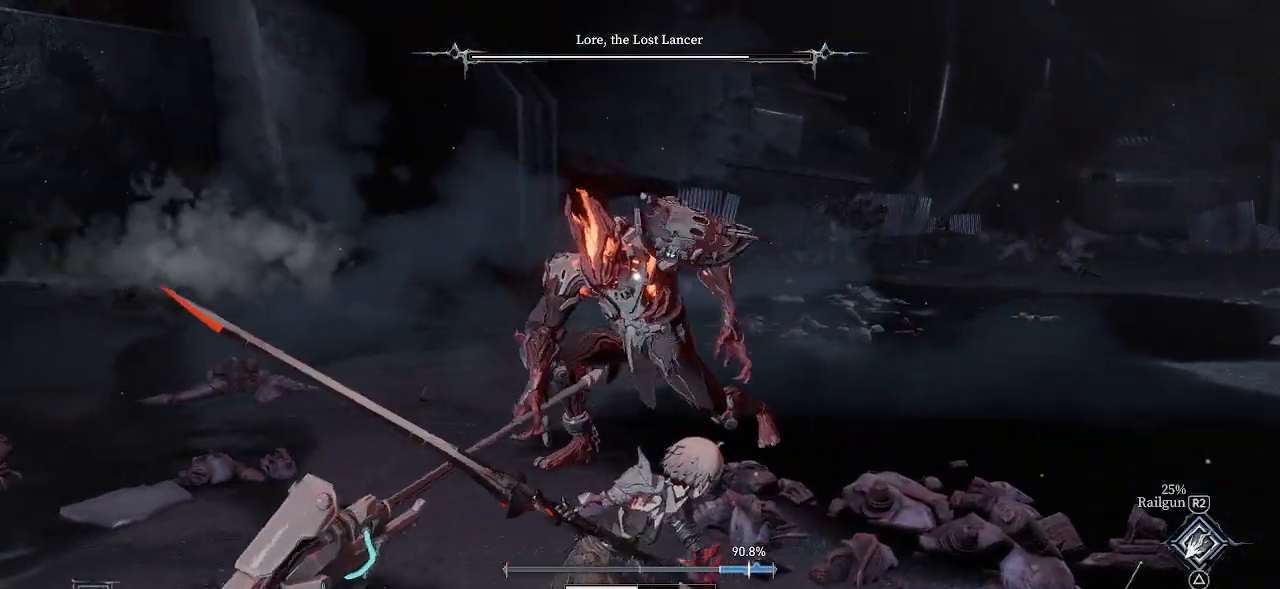
{"buttons": [], "left_stick": "center", "right_stick": "center", "events": [[350, "L1", "up"], [350, "L2", "up"]]}
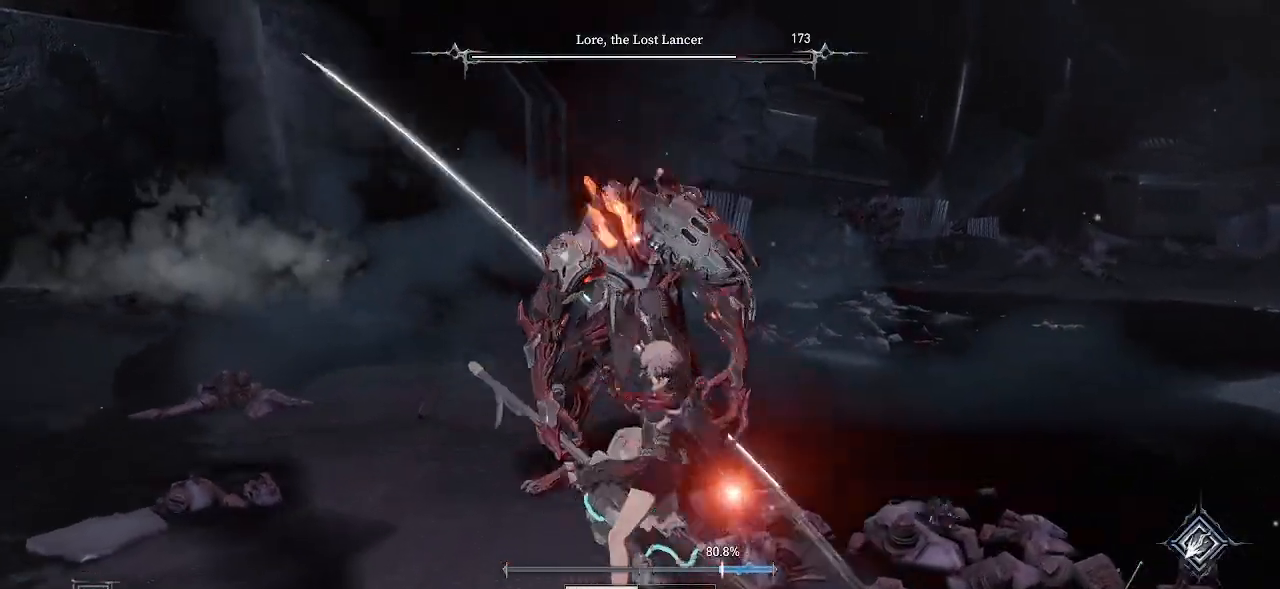
{"buttons": [], "left_stick": "center", "right_stick": "center", "events": []}
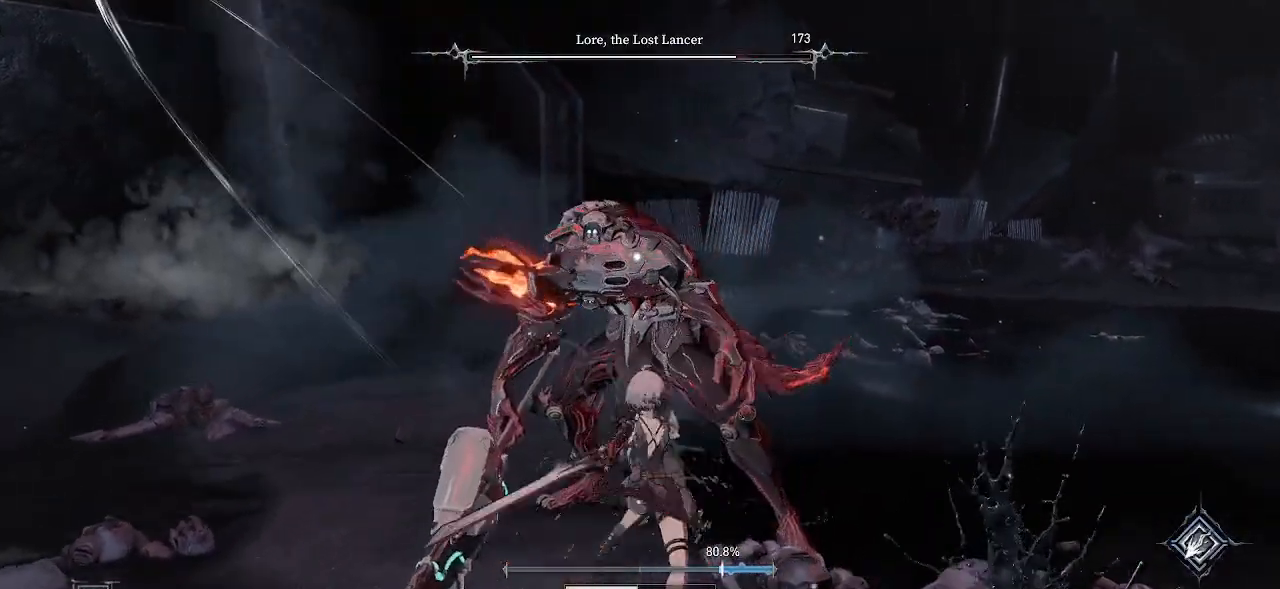
{"buttons": [], "left_stick": "down-right", "right_stick": "center", "events": [[400, "left_stick", "down-right"], [433, "L2", "down"], [483, "L2", "up"]]}
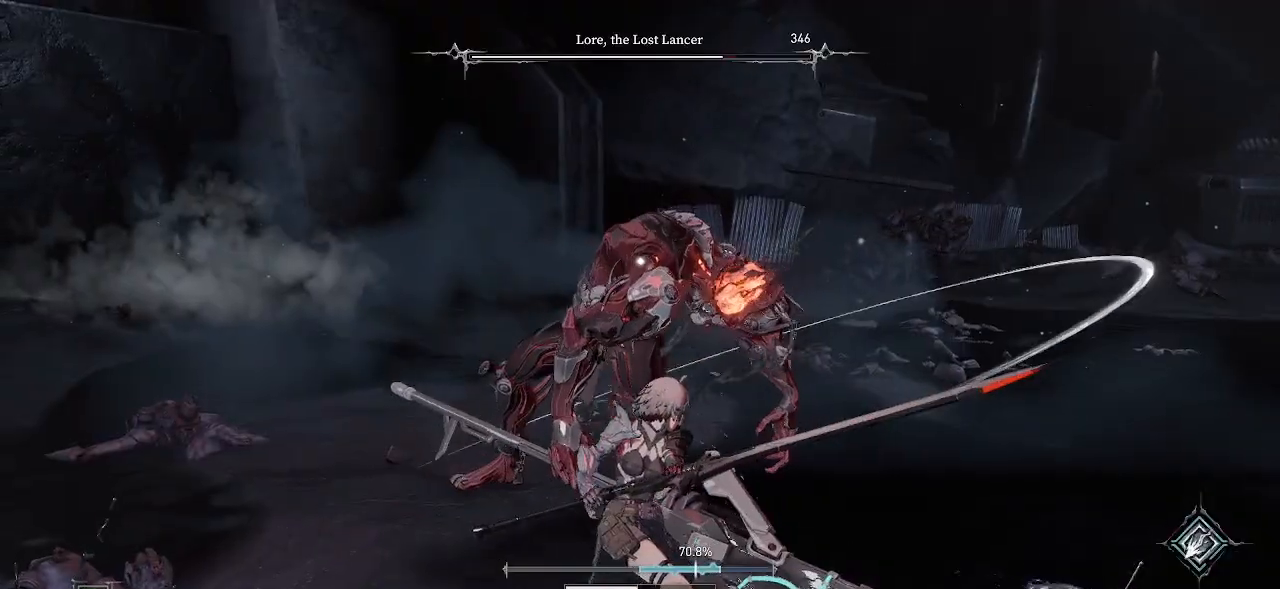
{"buttons": [], "left_stick": "right", "right_stick": "center", "events": [[133, "CROSS", "down"], [133, "L2", "down"], [183, "CROSS", "up"], [283, "L2", "up"], [350, "left_stick", "right"]]}
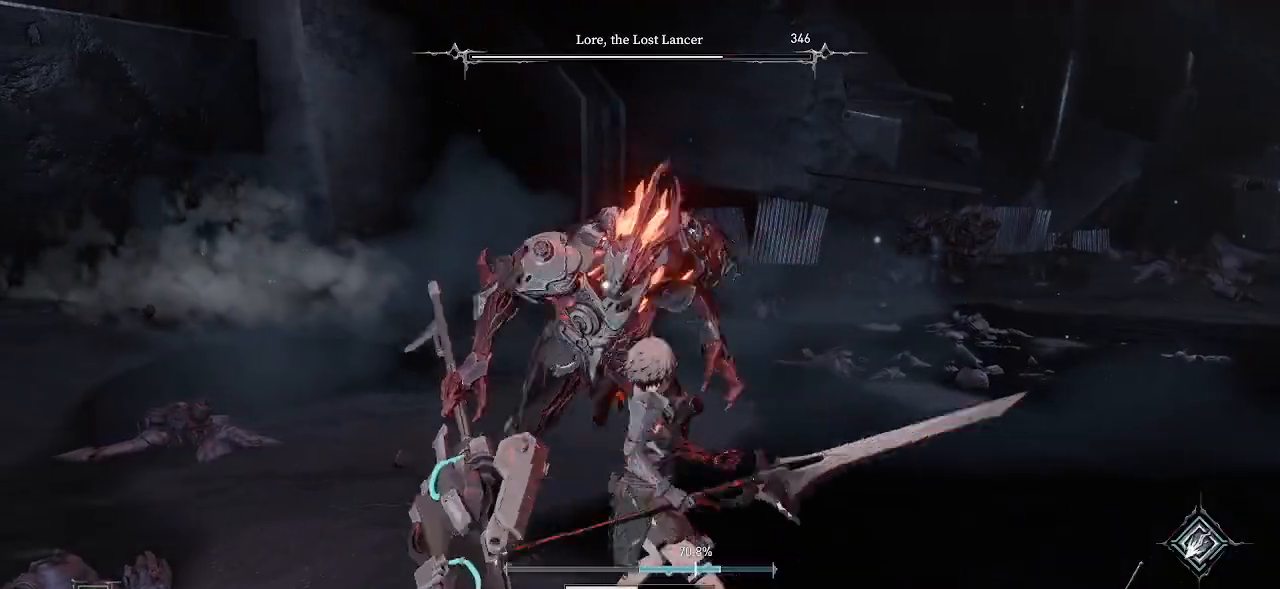
{"buttons": [], "left_stick": "right", "right_stick": "center", "events": []}
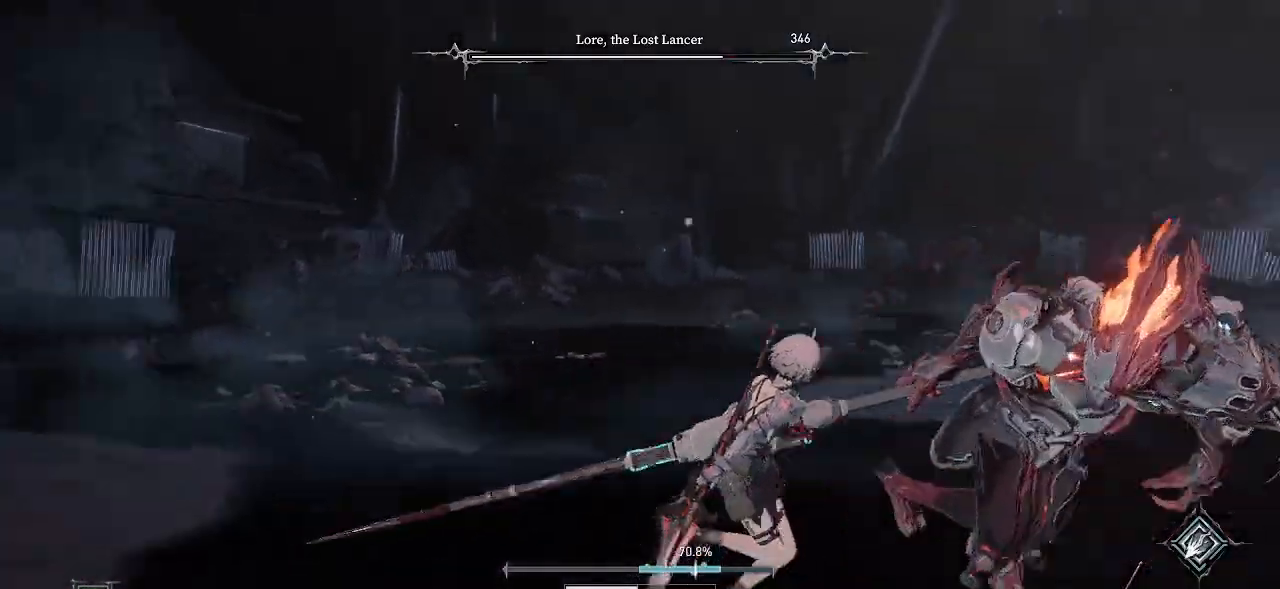
{"buttons": [], "left_stick": "up", "right_stick": "center", "events": [[167, "left_stick", "up"], [283, "L1", "down"], [367, "L1", "up"]]}